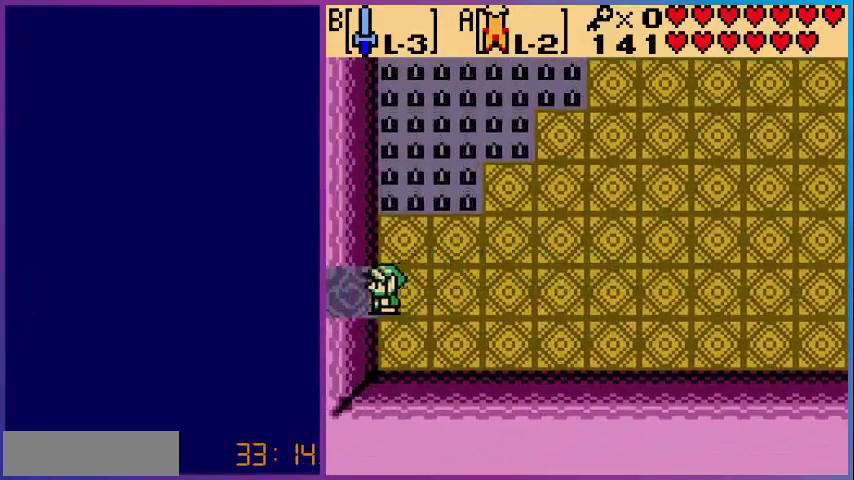
Gameplay with a controller (Nintendo layout); each line is a JSON object with the inputs held at the frame after it. "events" lists button and stick changes between this image and that frame as [ms after this image, input, new state], when the widget could be followed in between. Not read: L3 R3.
{"buttons": [], "events": [[440, "DPAD_LEFT", "up"]]}
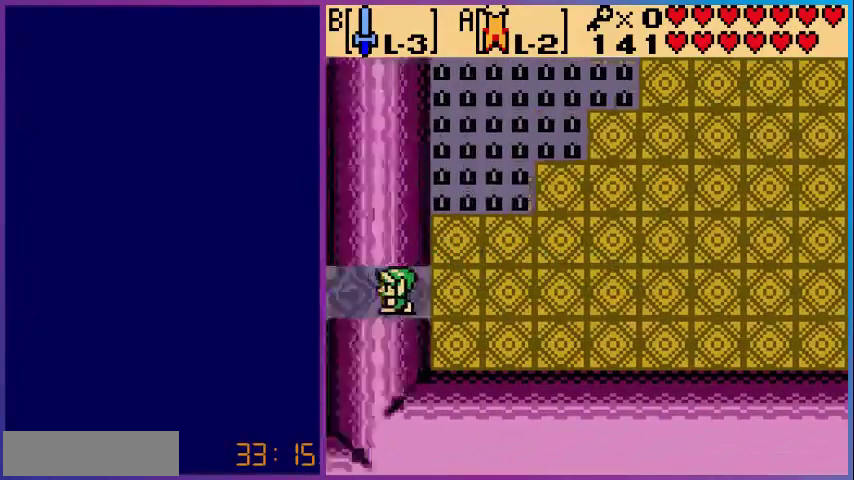
{"buttons": ["DPAD_LEFT"], "events": [[200, "DPAD_LEFT", "down"], [240, "DPAD_LEFT", "up"], [280, "DPAD_LEFT", "down"]]}
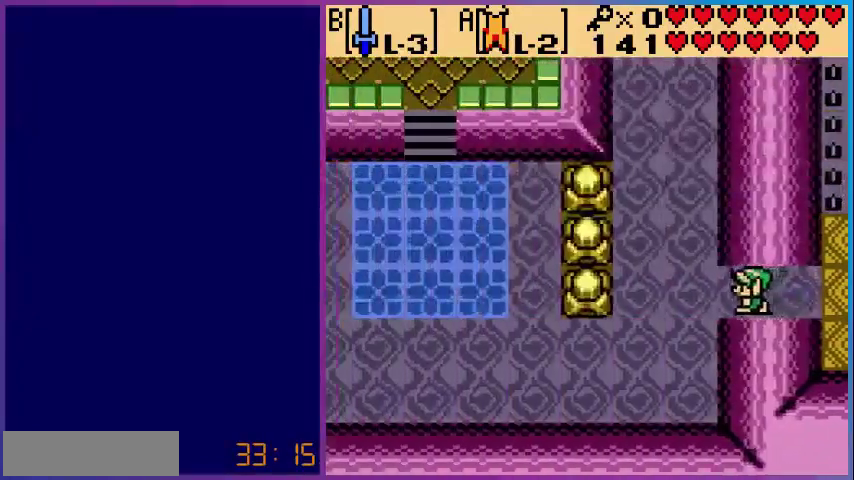
{"buttons": ["DPAD_DOWN", "DPAD_LEFT"], "events": [[480, "DPAD_DOWN", "down"]]}
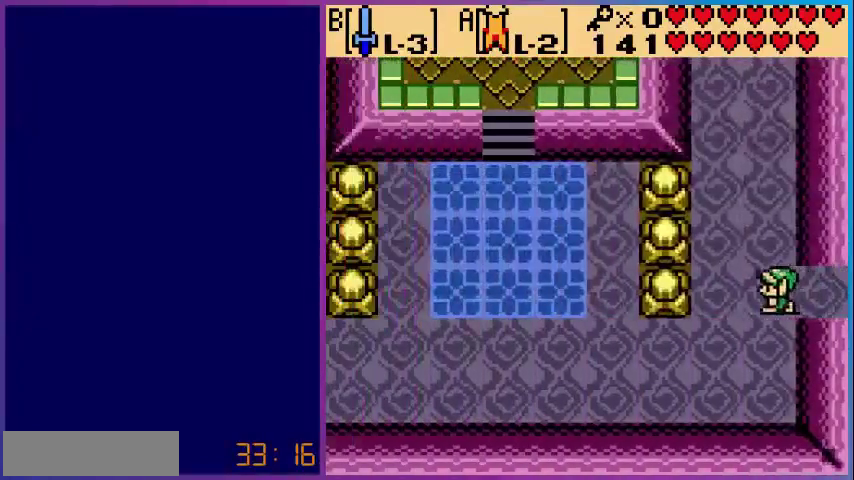
{"buttons": ["DPAD_LEFT"], "events": [[320, "DPAD_DOWN", "up"]]}
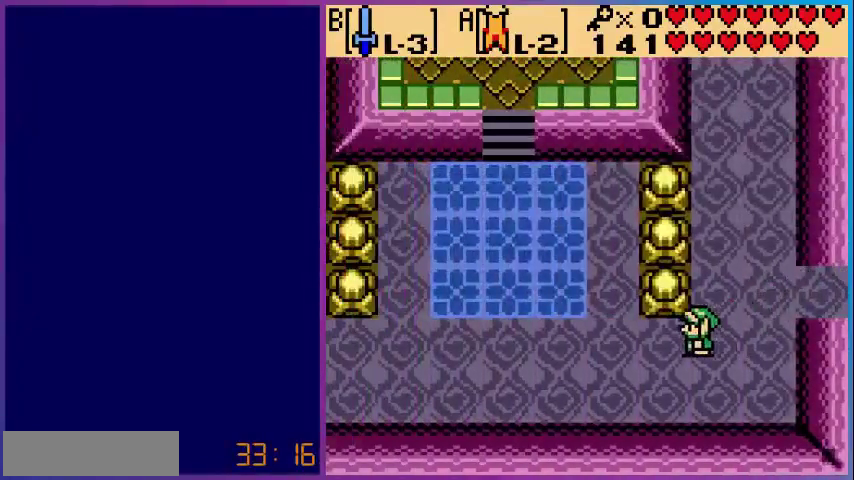
{"buttons": ["DPAD_LEFT"], "events": []}
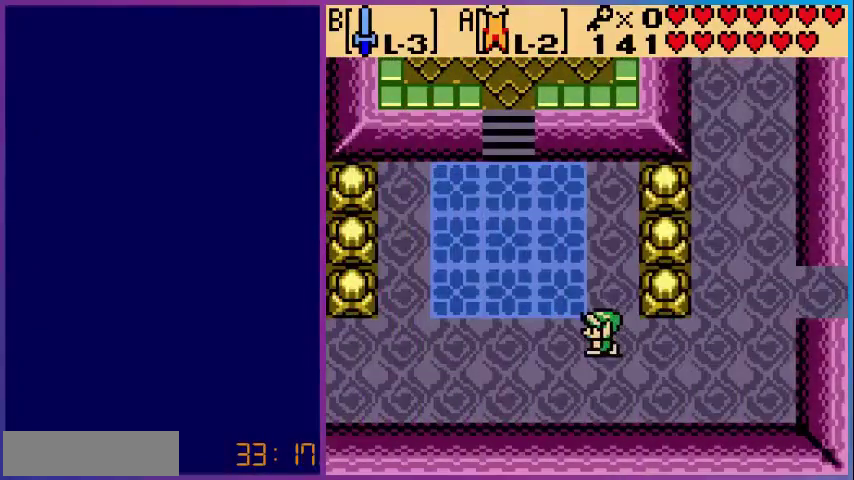
{"buttons": ["DPAD_UP", "DPAD_LEFT"], "events": [[480, "DPAD_UP", "down"]]}
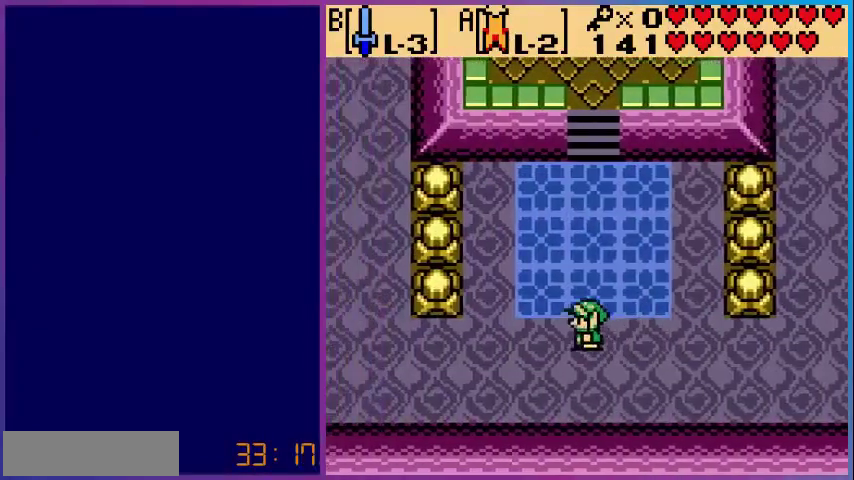
{"buttons": ["DPAD_UP"], "events": [[280, "DPAD_LEFT", "up"]]}
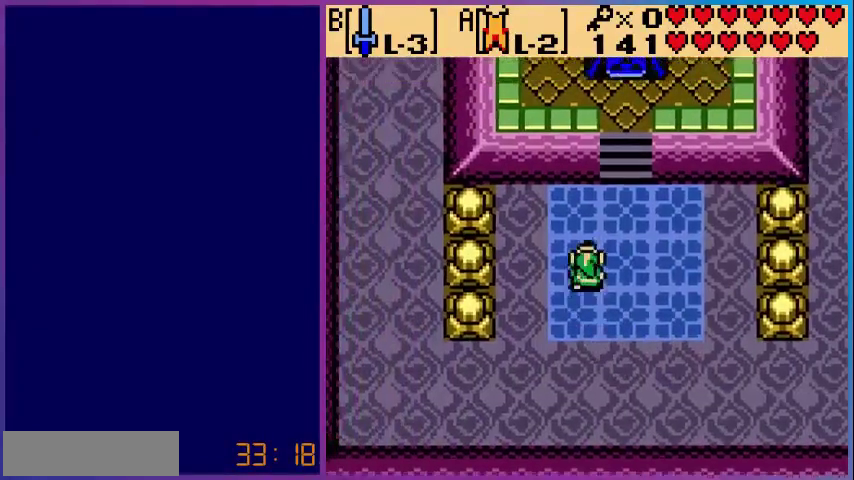
{"buttons": ["DPAD_UP"]}
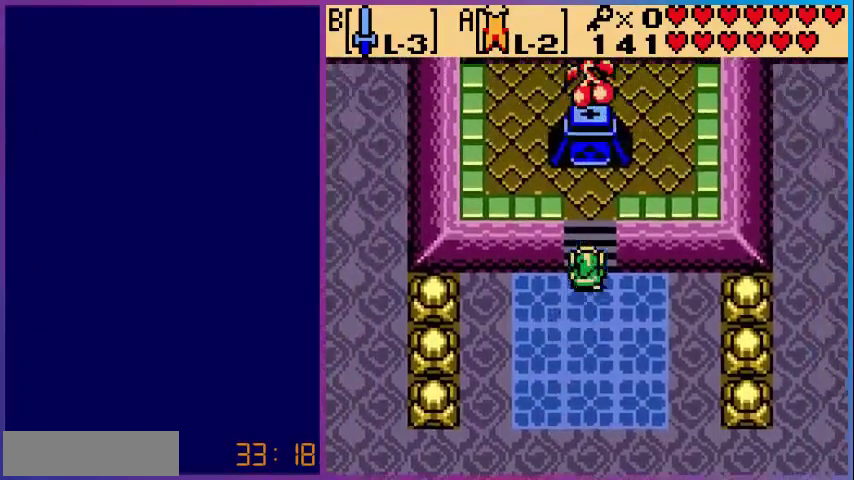
{"buttons": ["DPAD_UP"], "events": []}
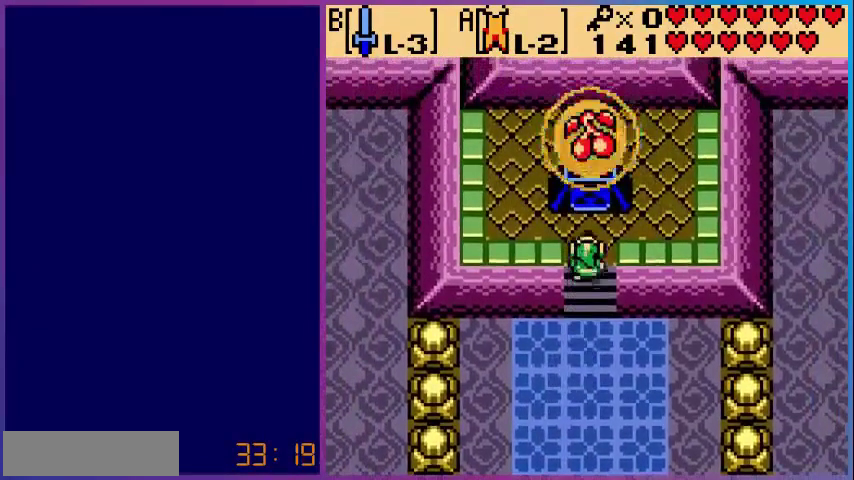
{"buttons": ["DPAD_UP"], "events": []}
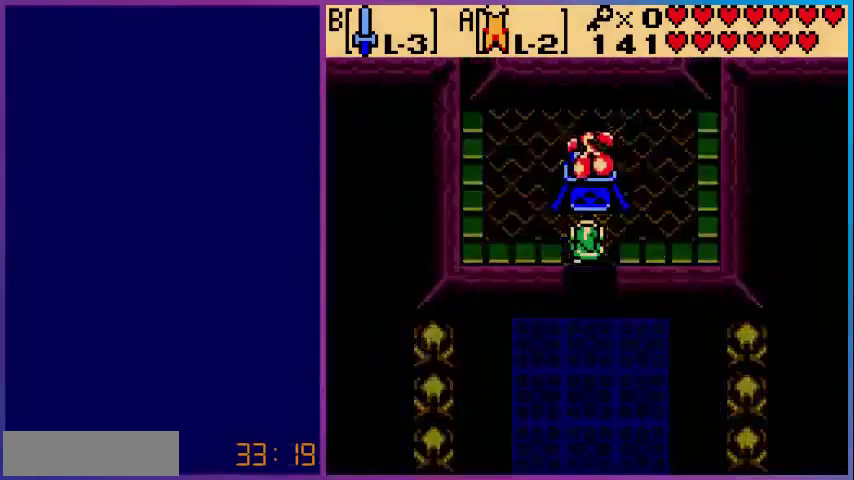
{"buttons": [], "events": [[80, "DPAD_UP", "up"]]}
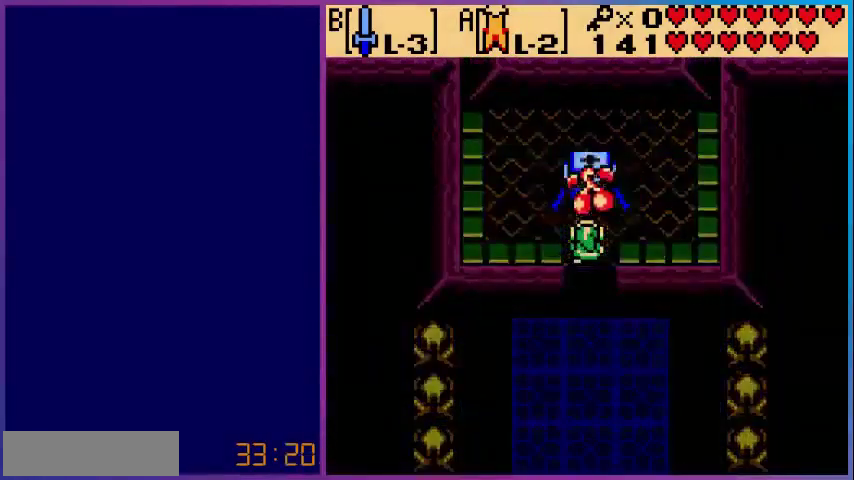
{"buttons": [], "events": []}
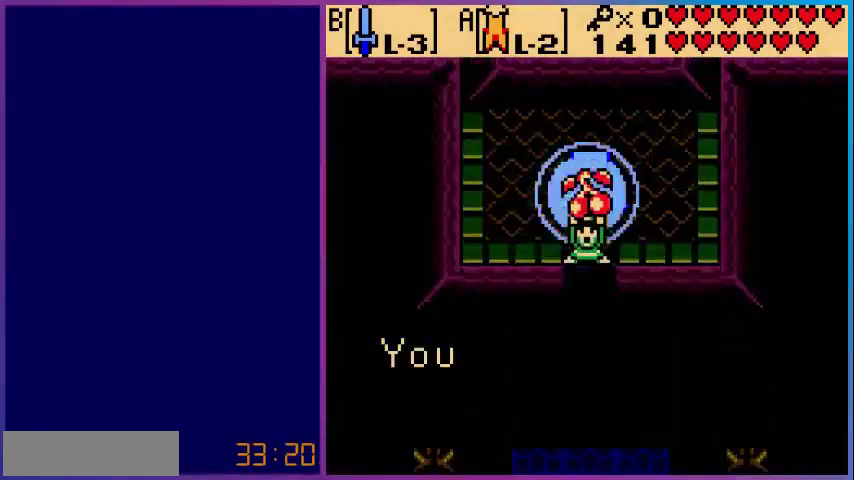
{"buttons": [], "events": []}
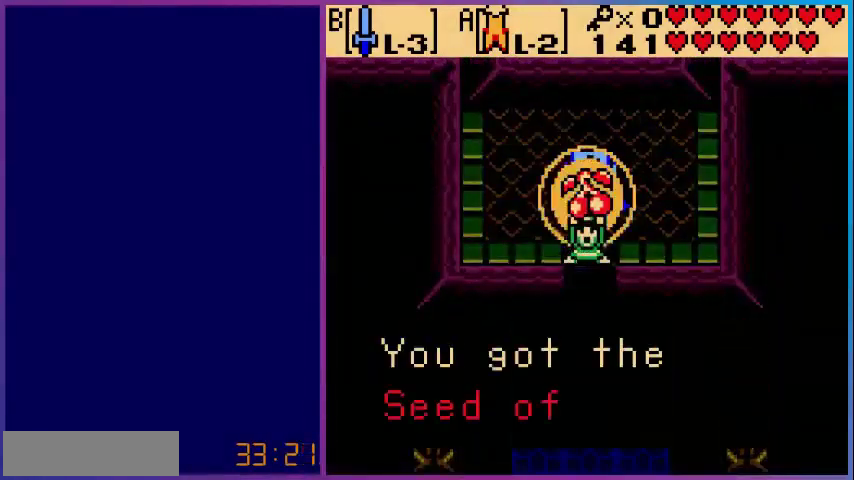
{"buttons": [], "events": []}
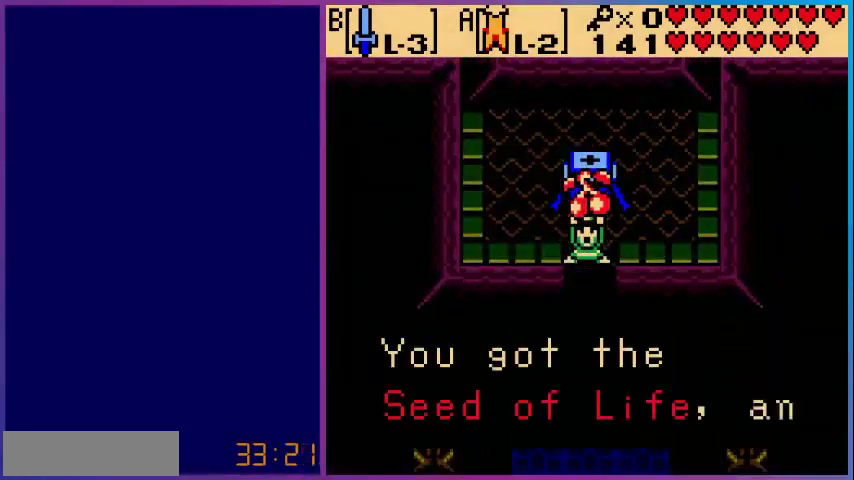
{"buttons": [], "events": []}
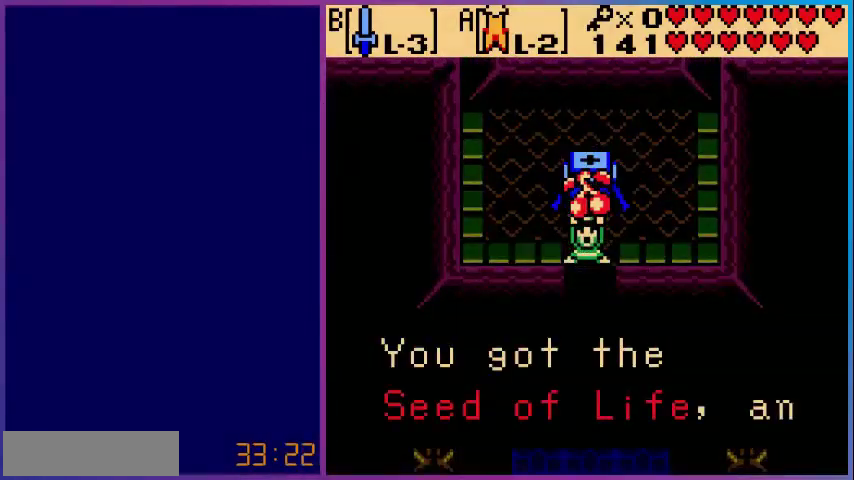
{"buttons": [], "events": [[280, "A", "down"], [400, "A", "up"]]}
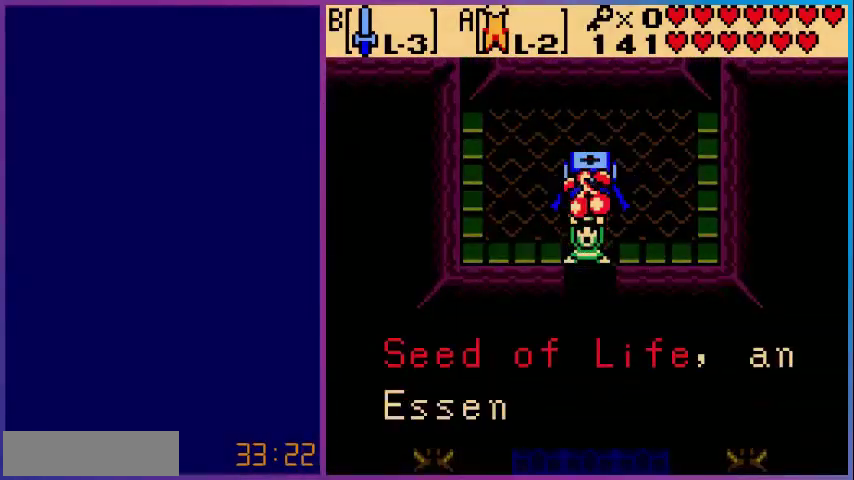
{"buttons": [], "events": []}
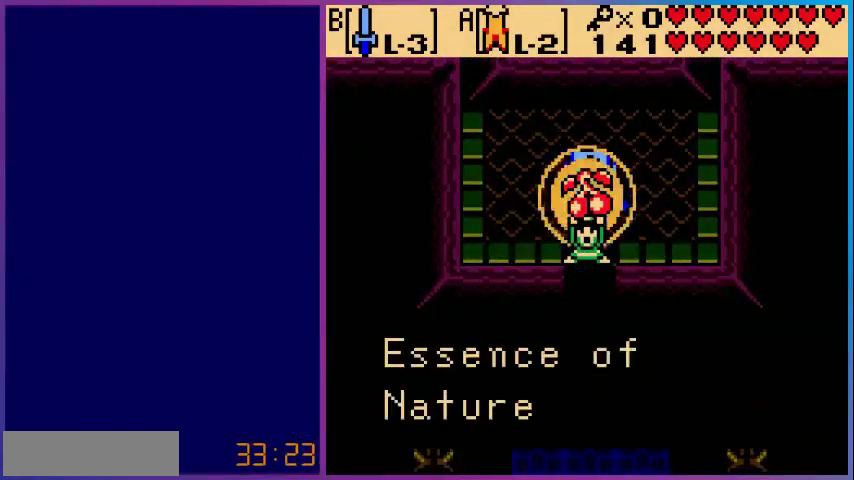
{"buttons": ["A"], "events": [[480, "A", "down"]]}
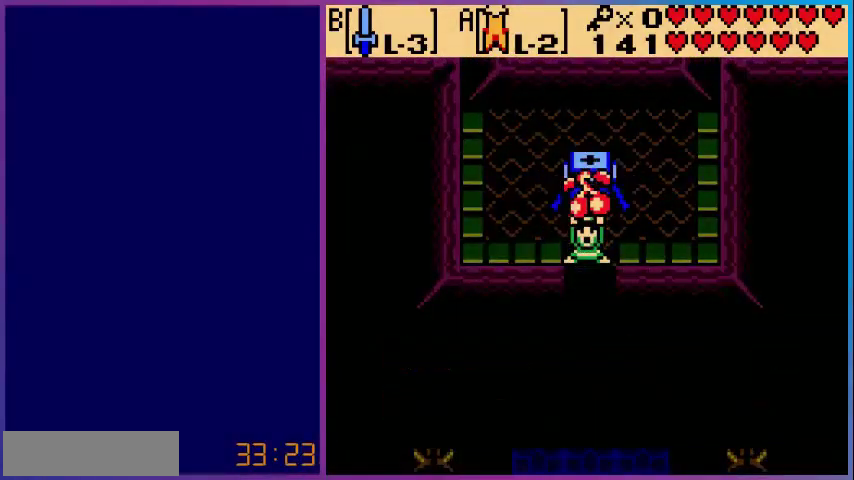
{"buttons": [], "events": [[80, "A", "up"]]}
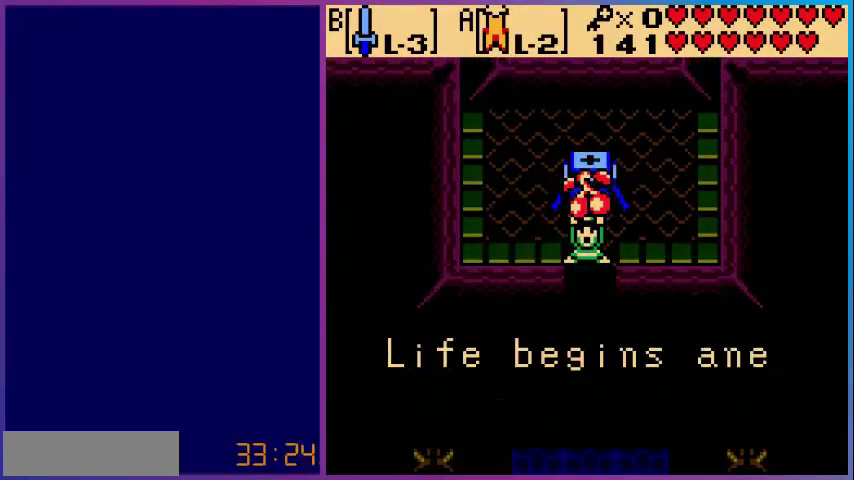
{"buttons": [], "events": []}
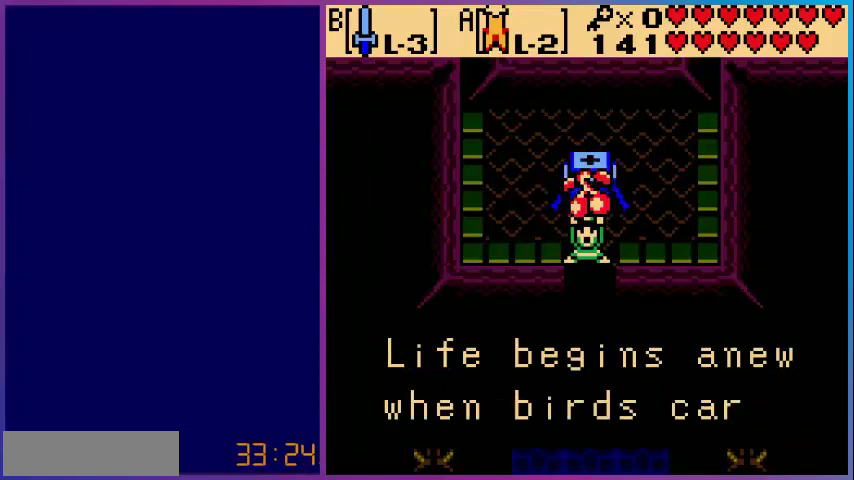
{"buttons": ["A"], "events": [[480, "A", "down"]]}
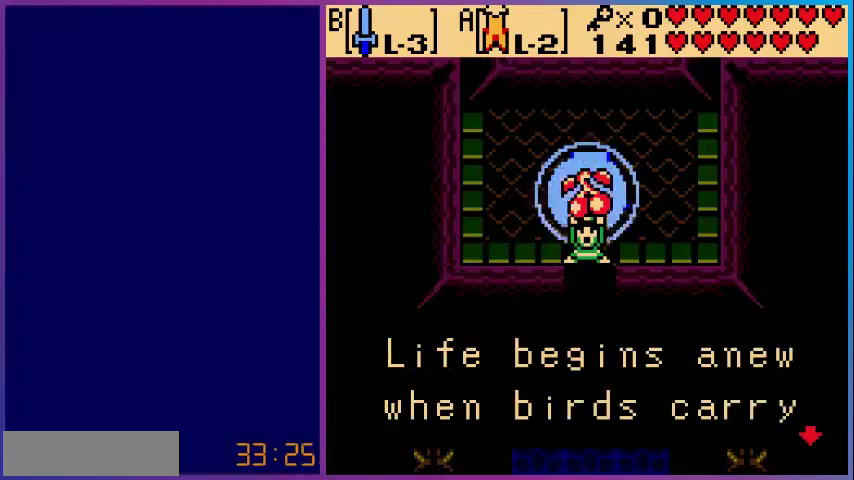
{"buttons": [], "events": [[200, "A", "up"]]}
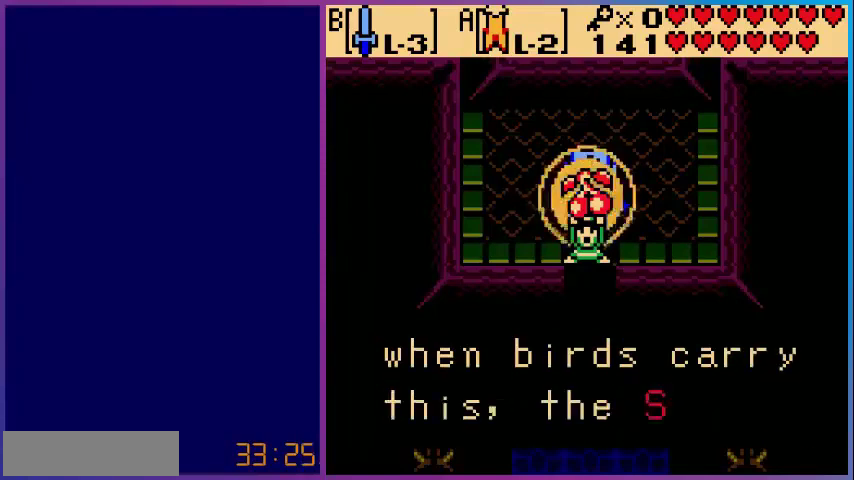
{"buttons": [], "events": []}
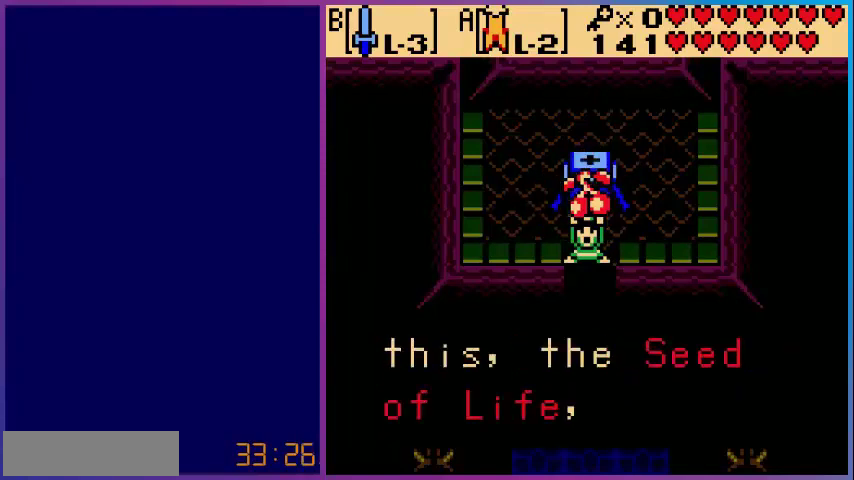
{"buttons": [], "events": []}
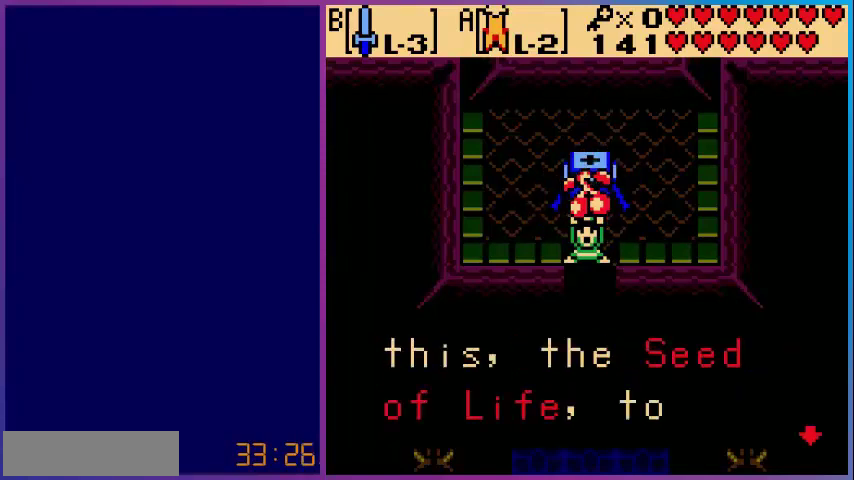
{"buttons": [], "events": [[200, "A", "down"], [360, "A", "up"]]}
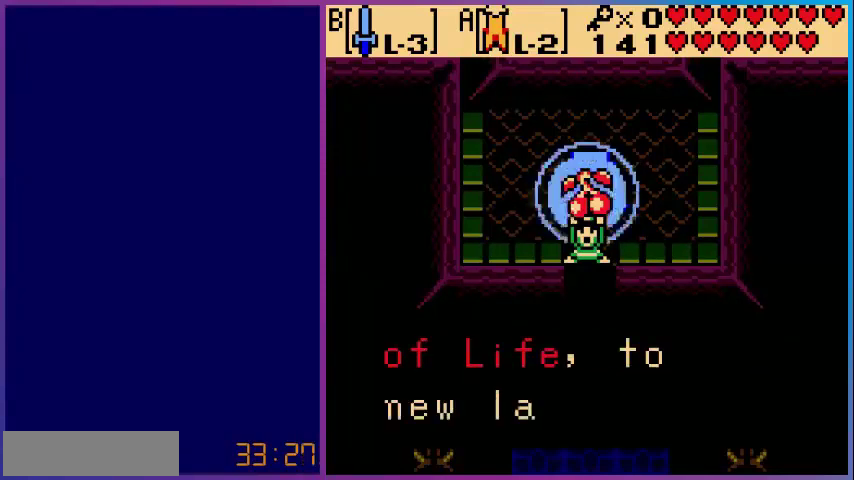
{"buttons": [], "events": []}
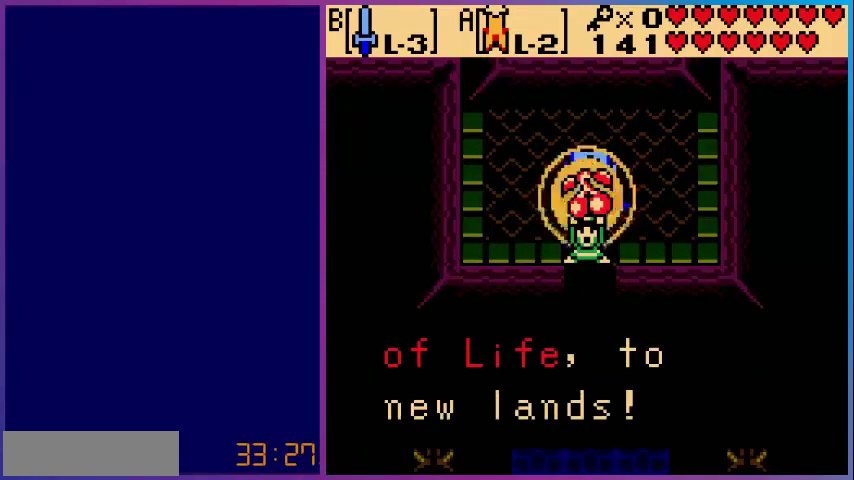
{"buttons": [], "events": [[200, "A", "down"], [360, "A", "up"]]}